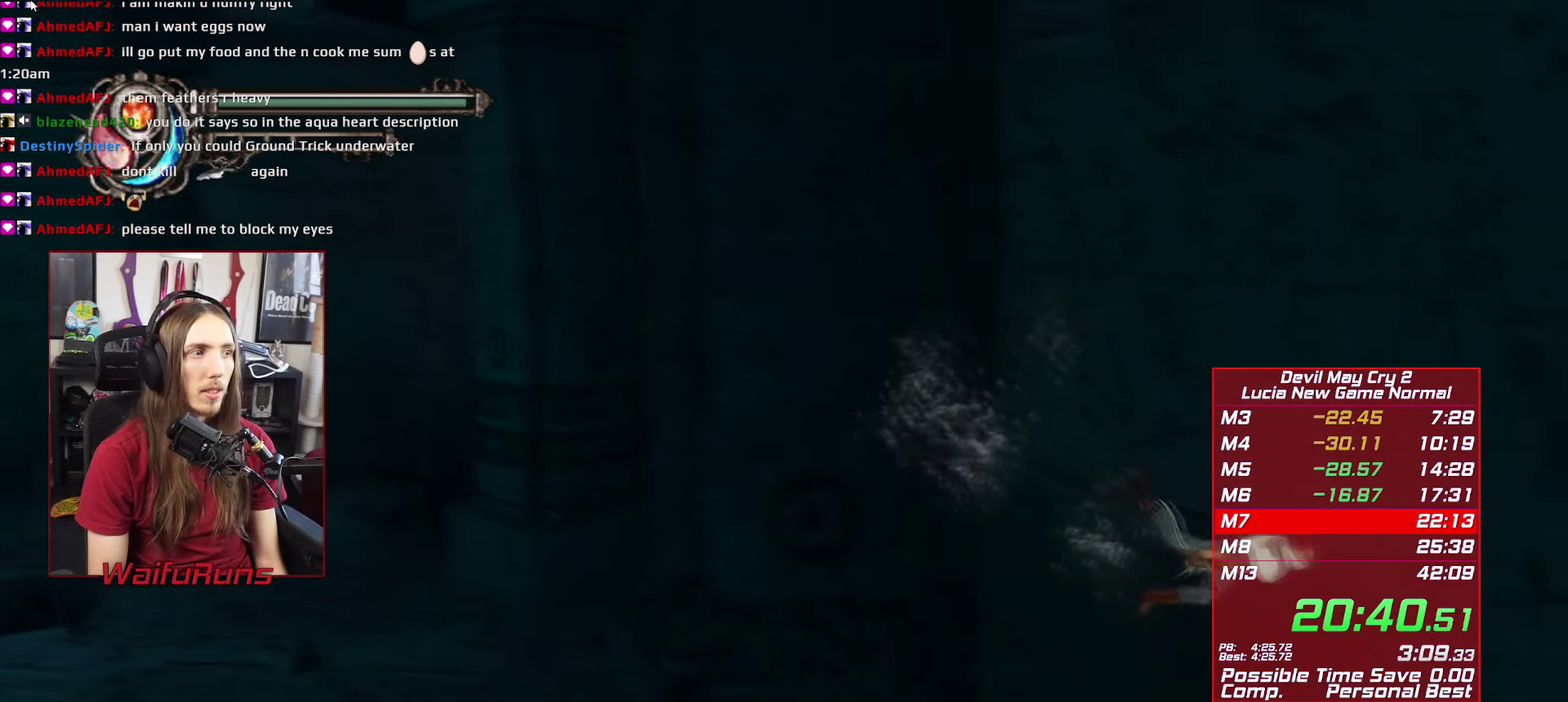
Gameplay with a controller (Xbox layout); each line is a JSON object with the inputs held at the frame after it. "events" lists button and stick changes between this image and that frame as [ms after this image, input, new state], when the widget could be followed in between. This overlay highlights the sticks when they move; stick clicks (L3 R3) are not distinguishable. Not read: HOME L3 R3 SELECT.
{"buttons": [], "left_stick": "down-left", "right_stick": "center", "events": []}
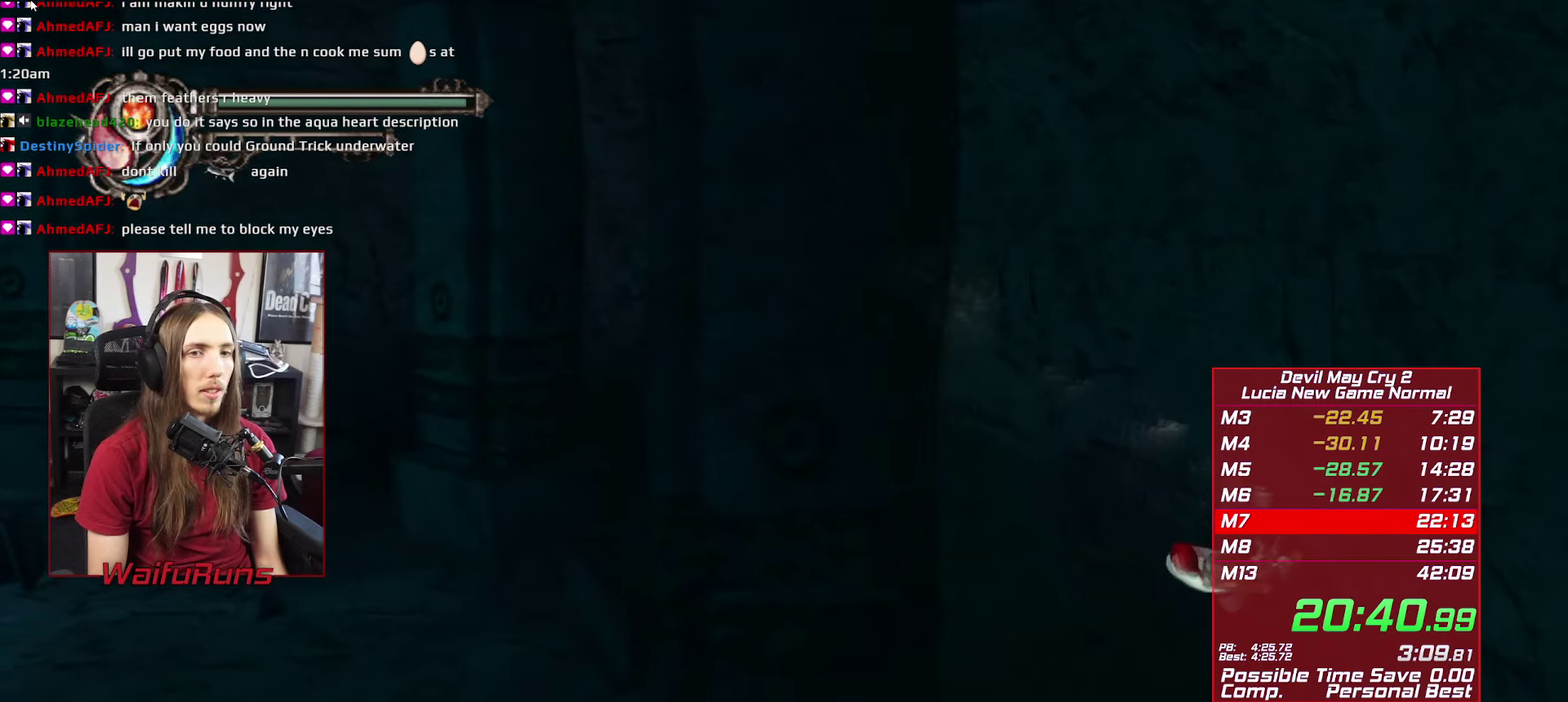
{"buttons": [], "left_stick": "up-left", "right_stick": "center", "events": [[33, "left_stick", "left"], [133, "left_stick", "up-left"]]}
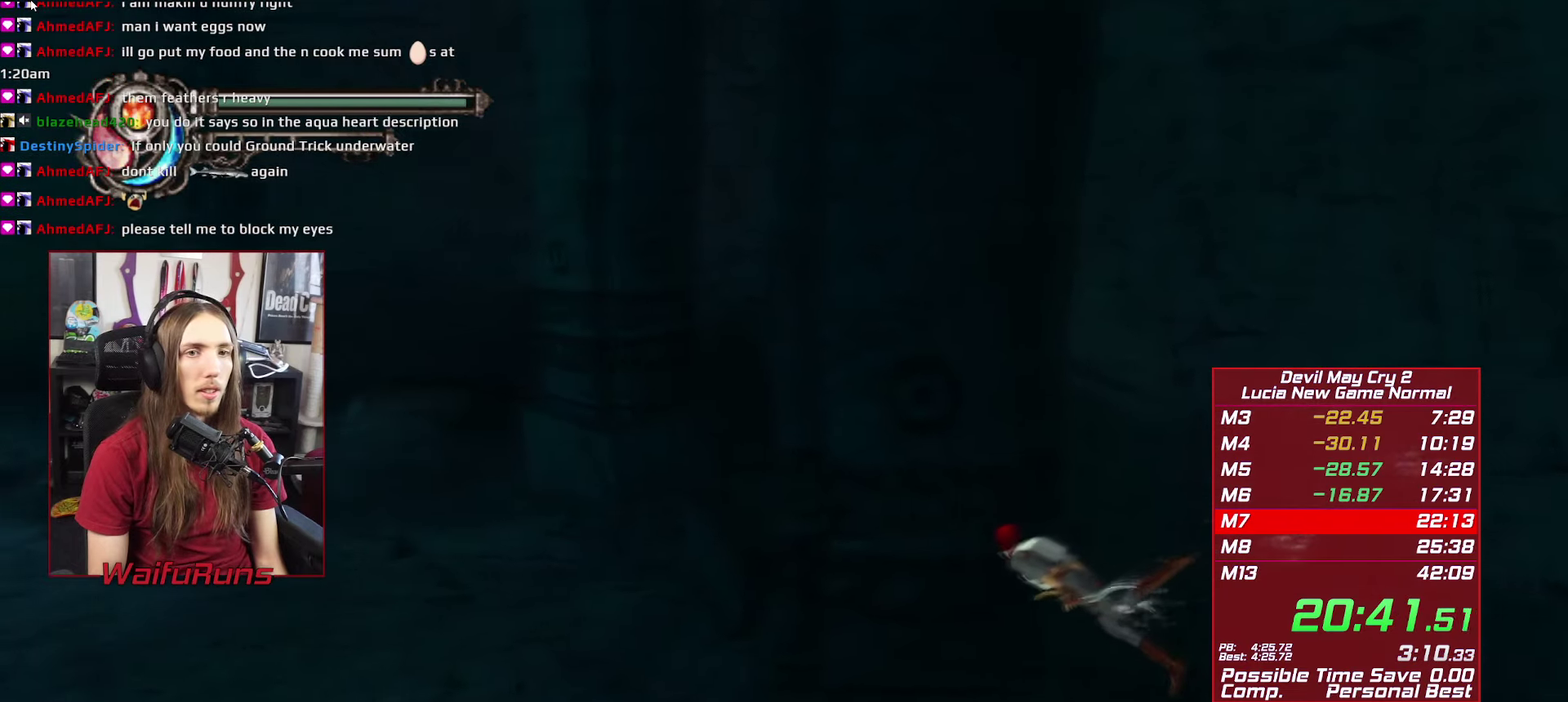
{"buttons": [], "left_stick": "up-left", "right_stick": "center", "events": []}
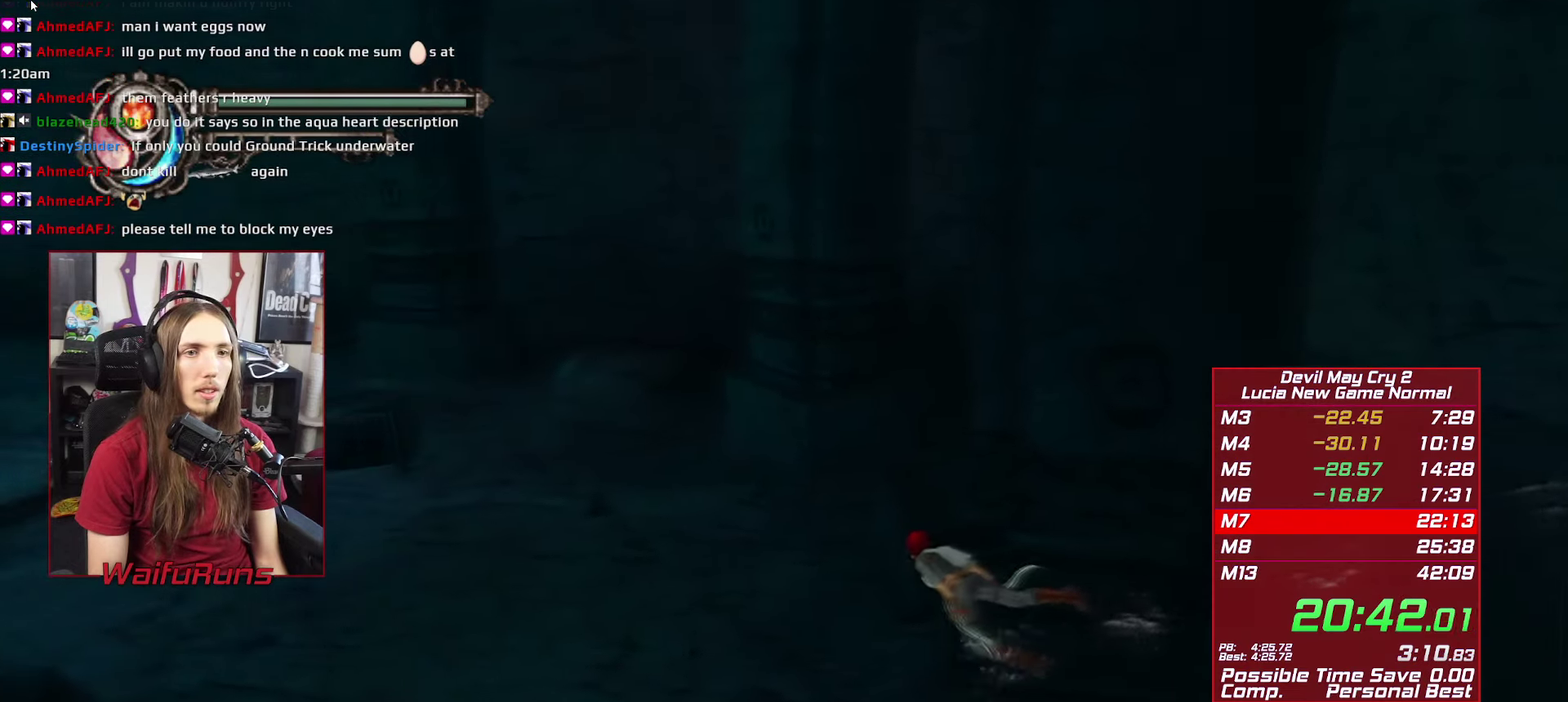
{"buttons": [], "left_stick": "down-right", "right_stick": "center", "events": [[166, "left_stick", "up"], [216, "left_stick", "up-right"], [266, "left_stick", "right"], [366, "left_stick", "down-right"]]}
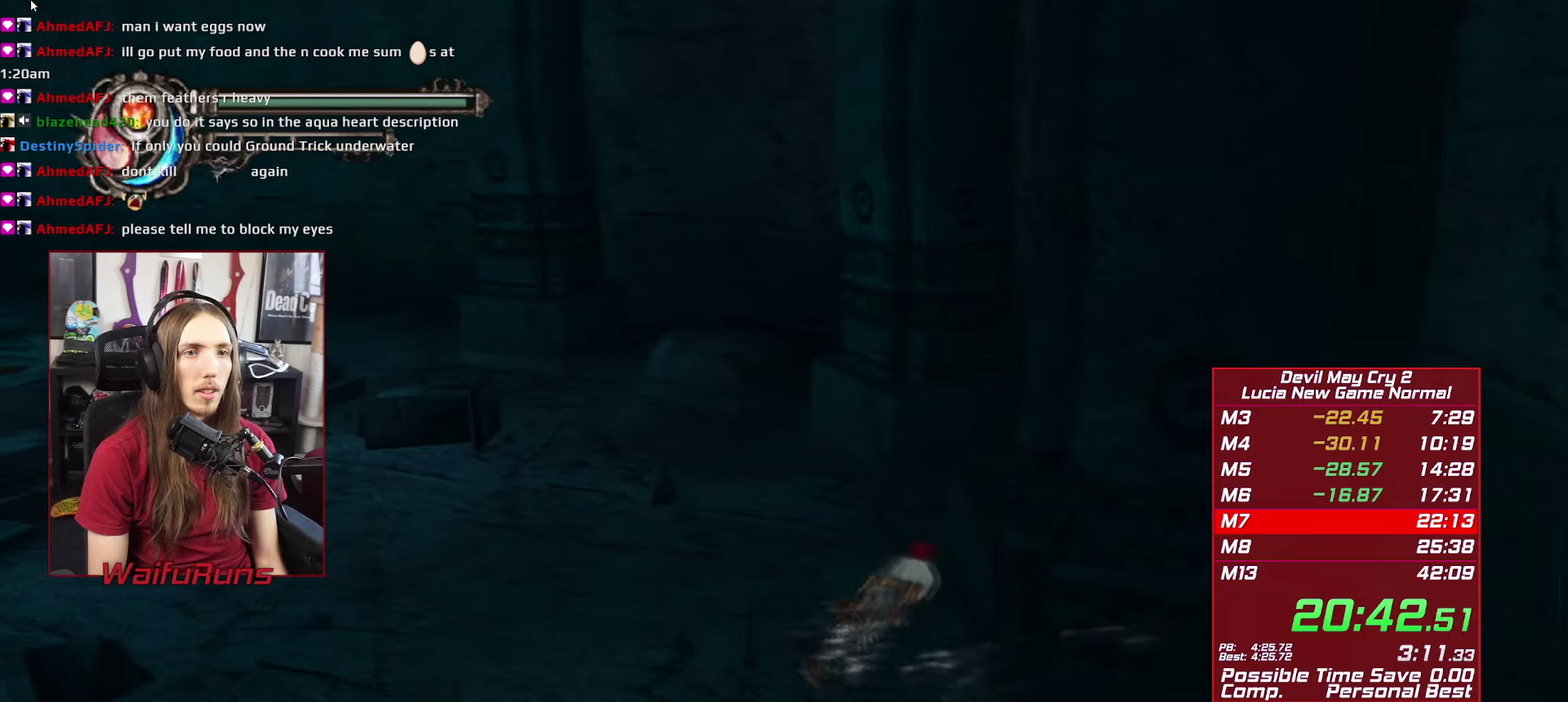
{"buttons": [], "left_stick": "down", "right_stick": "center", "events": [[67, "left_stick", "down"]]}
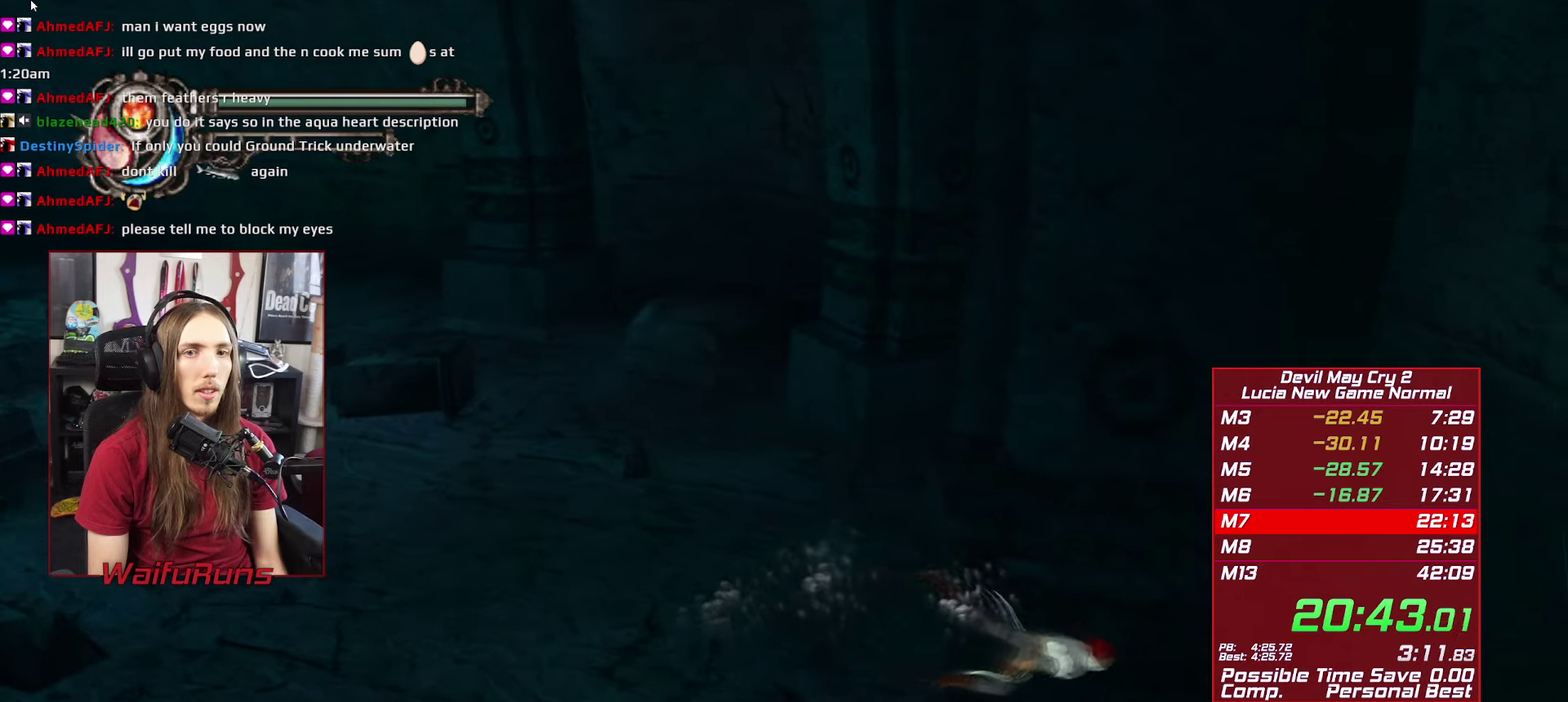
{"buttons": [], "left_stick": "down-right", "right_stick": "center", "events": [[233, "left_stick", "down-right"]]}
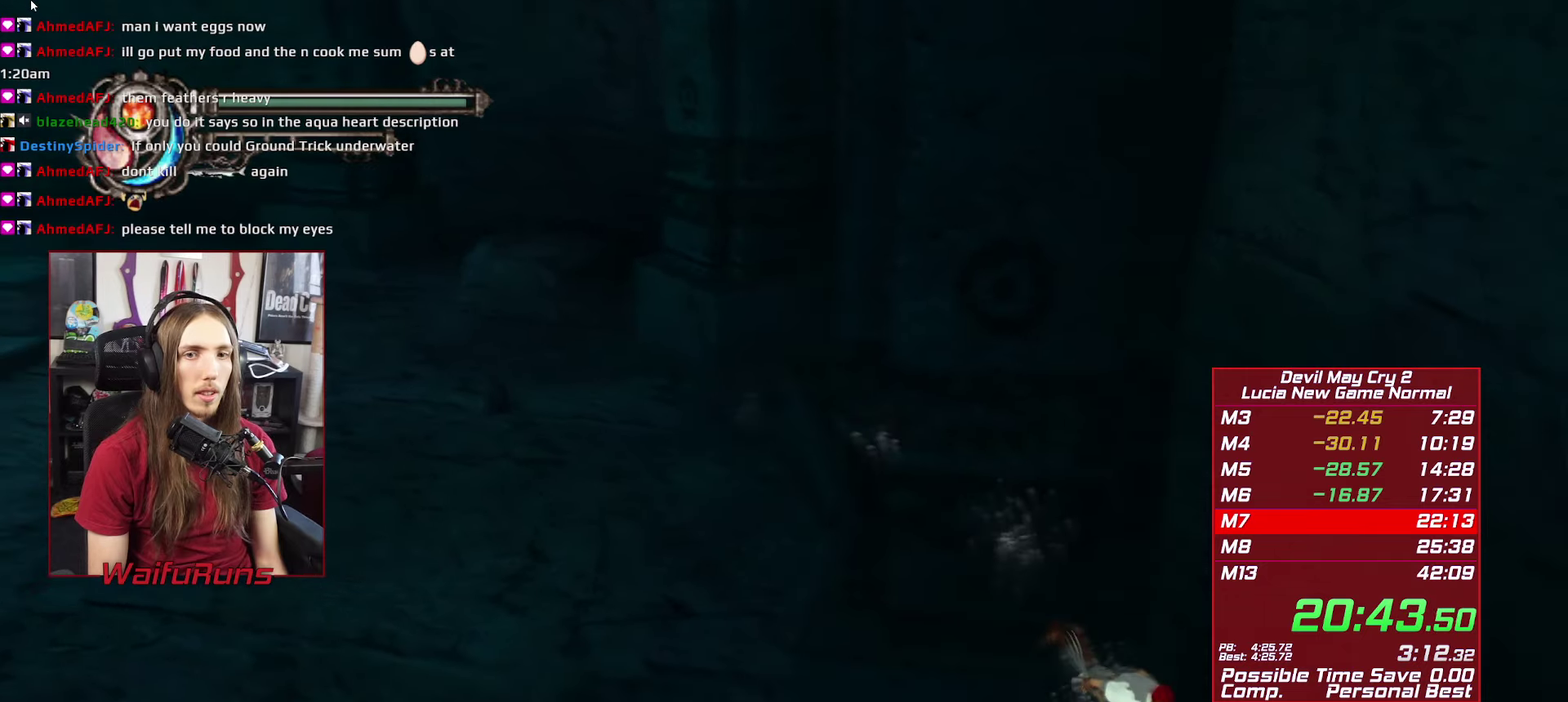
{"buttons": [], "left_stick": "down", "right_stick": "center", "events": [[33, "left_stick", "down"], [267, "A", "down"], [400, "A", "up"]]}
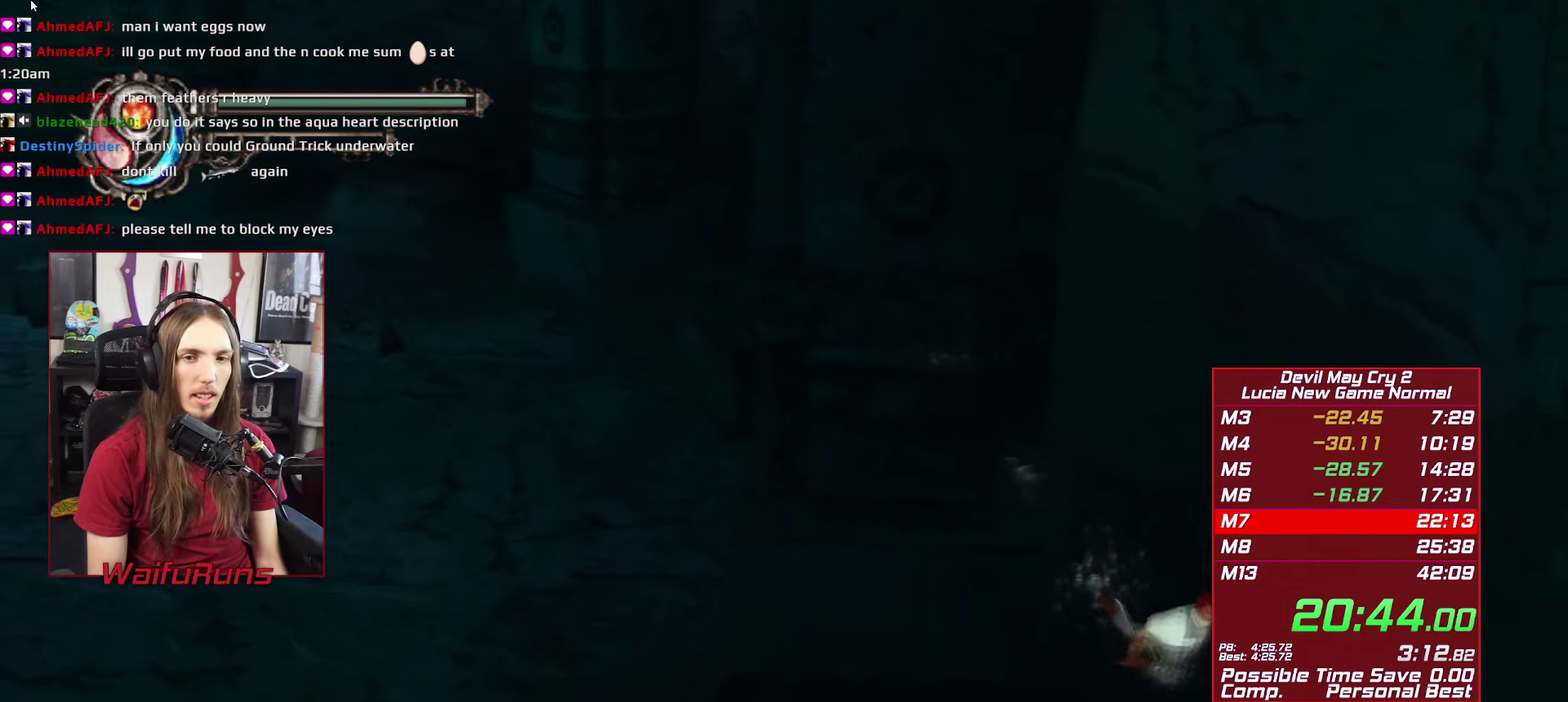
{"buttons": [], "left_stick": "down", "right_stick": "center", "events": []}
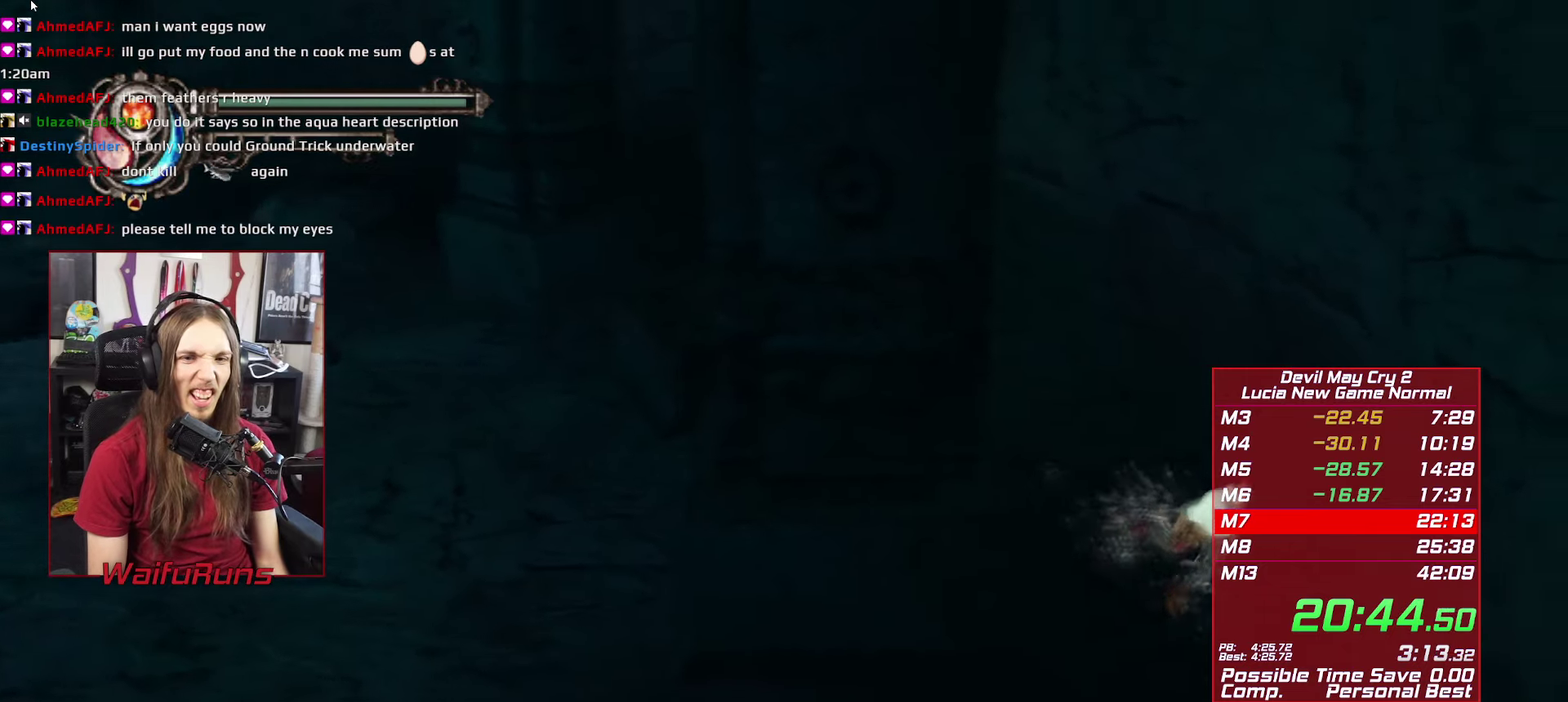
{"buttons": [], "left_stick": "down", "right_stick": "center", "events": []}
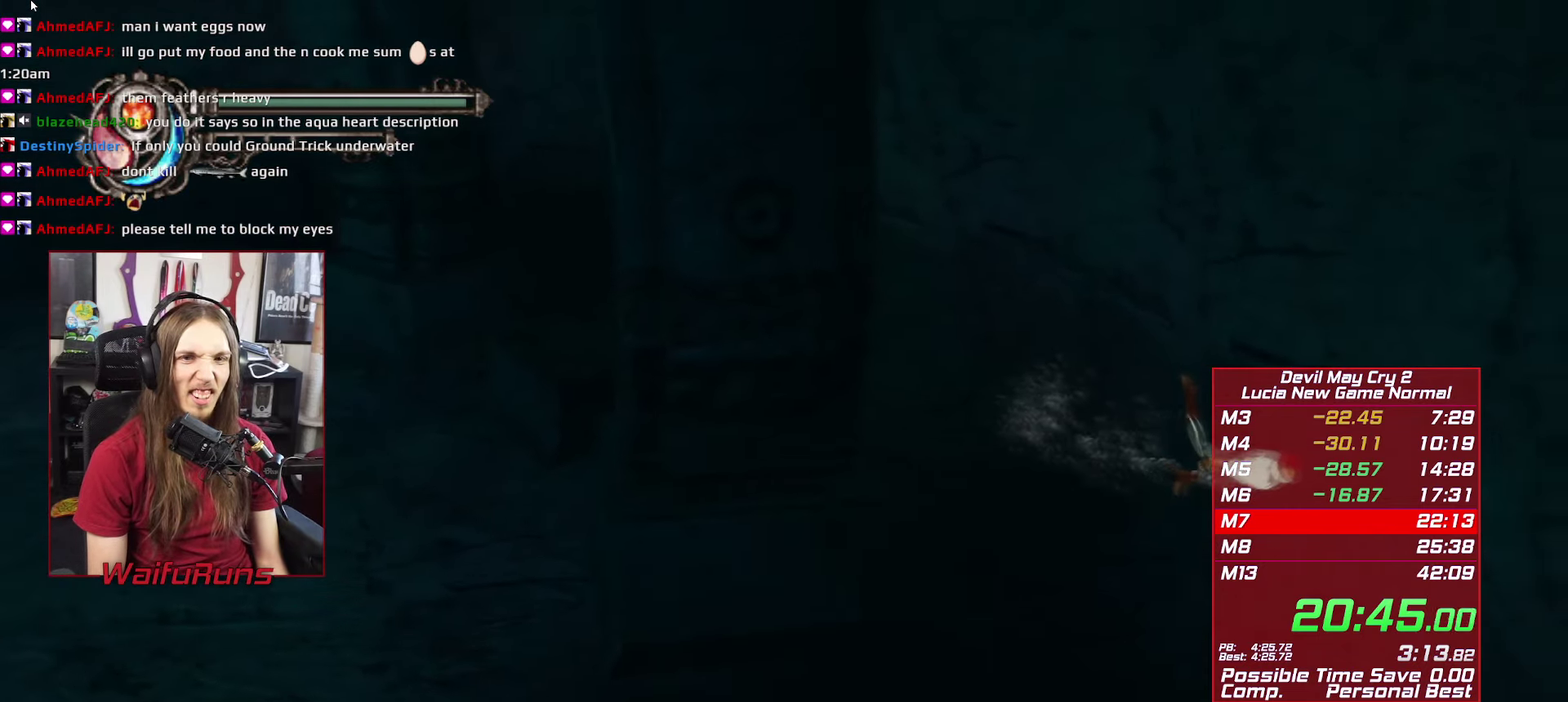
{"buttons": [], "left_stick": "up-left", "right_stick": "center", "events": [[350, "left_stick", "center"], [417, "left_stick", "up-left"]]}
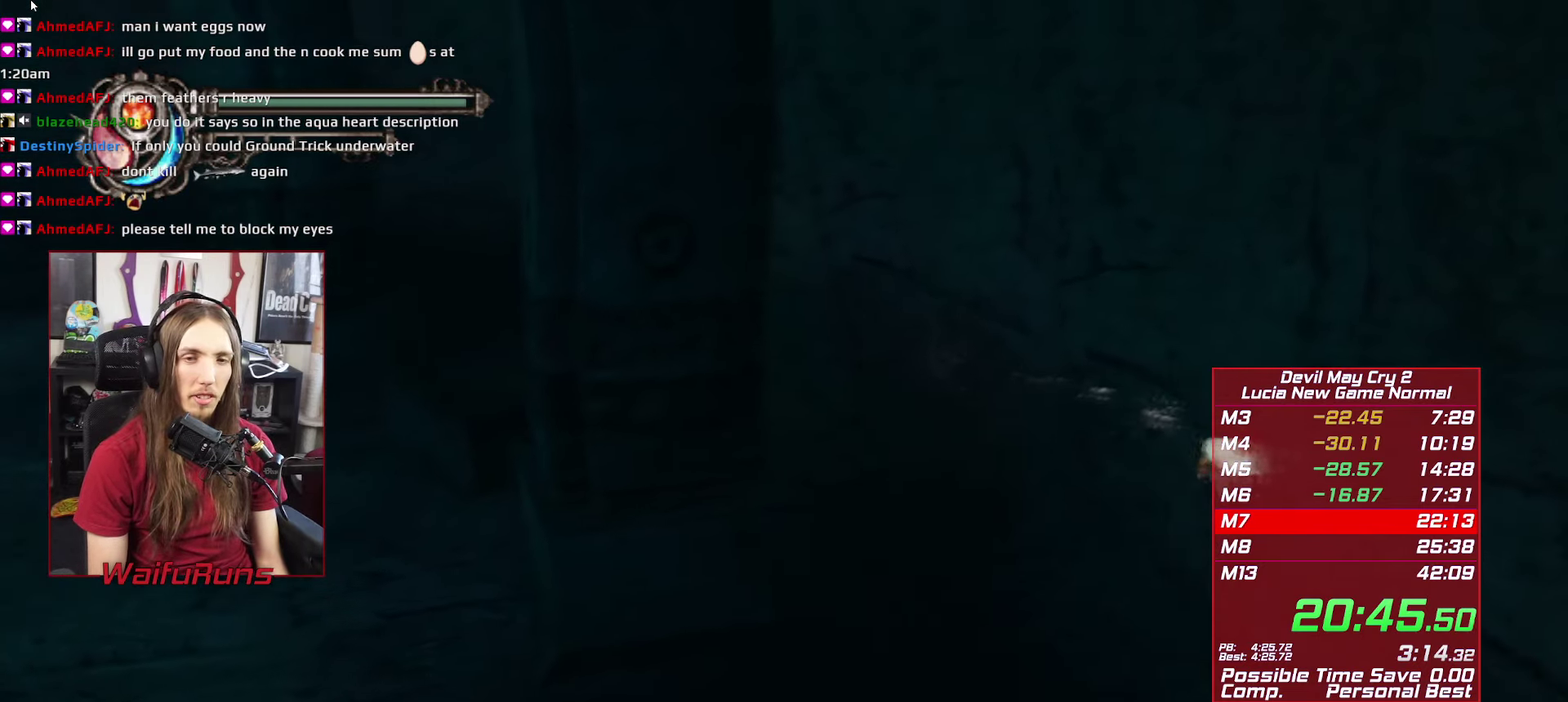
{"buttons": [], "left_stick": "down-left", "right_stick": "center", "events": [[267, "left_stick", "left"], [383, "left_stick", "down-left"]]}
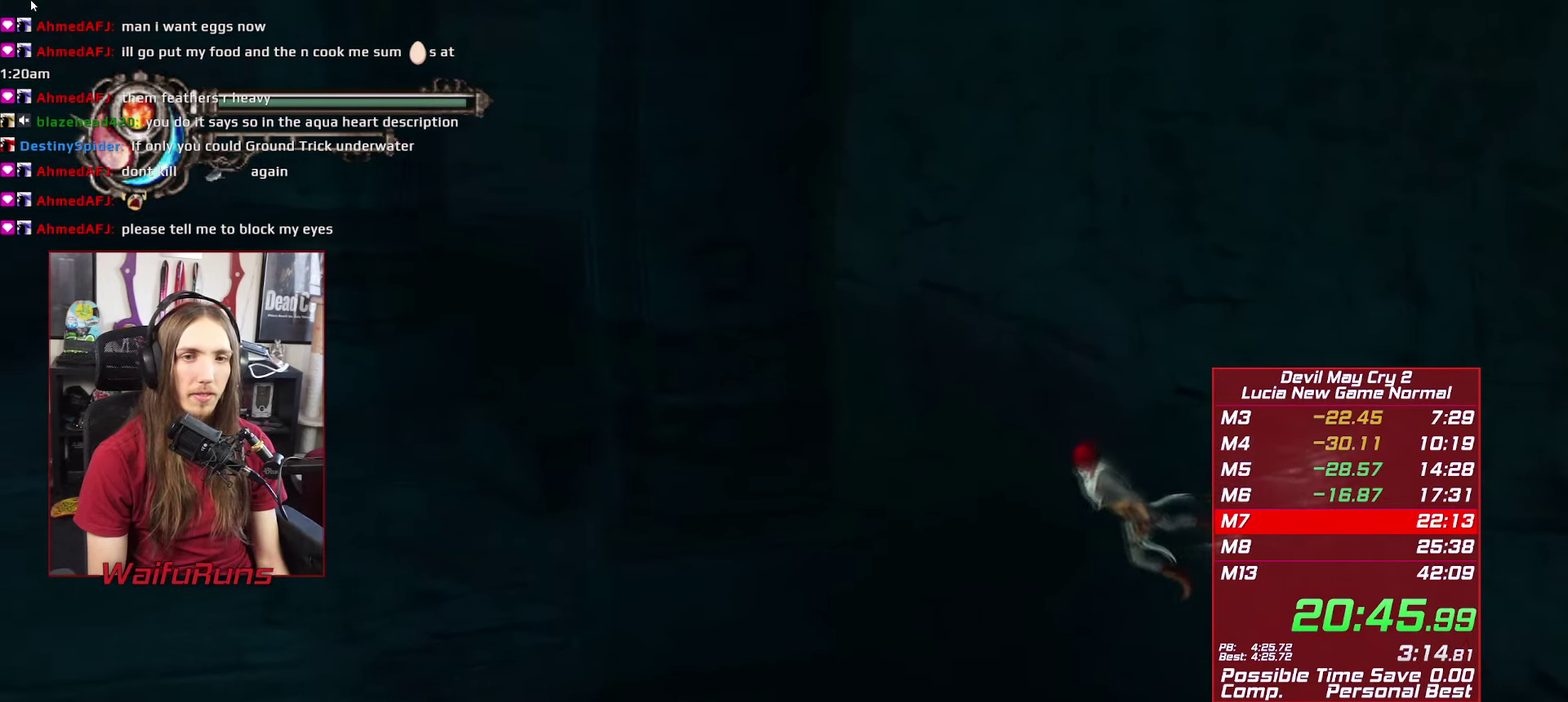
{"buttons": [], "left_stick": "down", "right_stick": "center", "events": [[267, "left_stick", "down"]]}
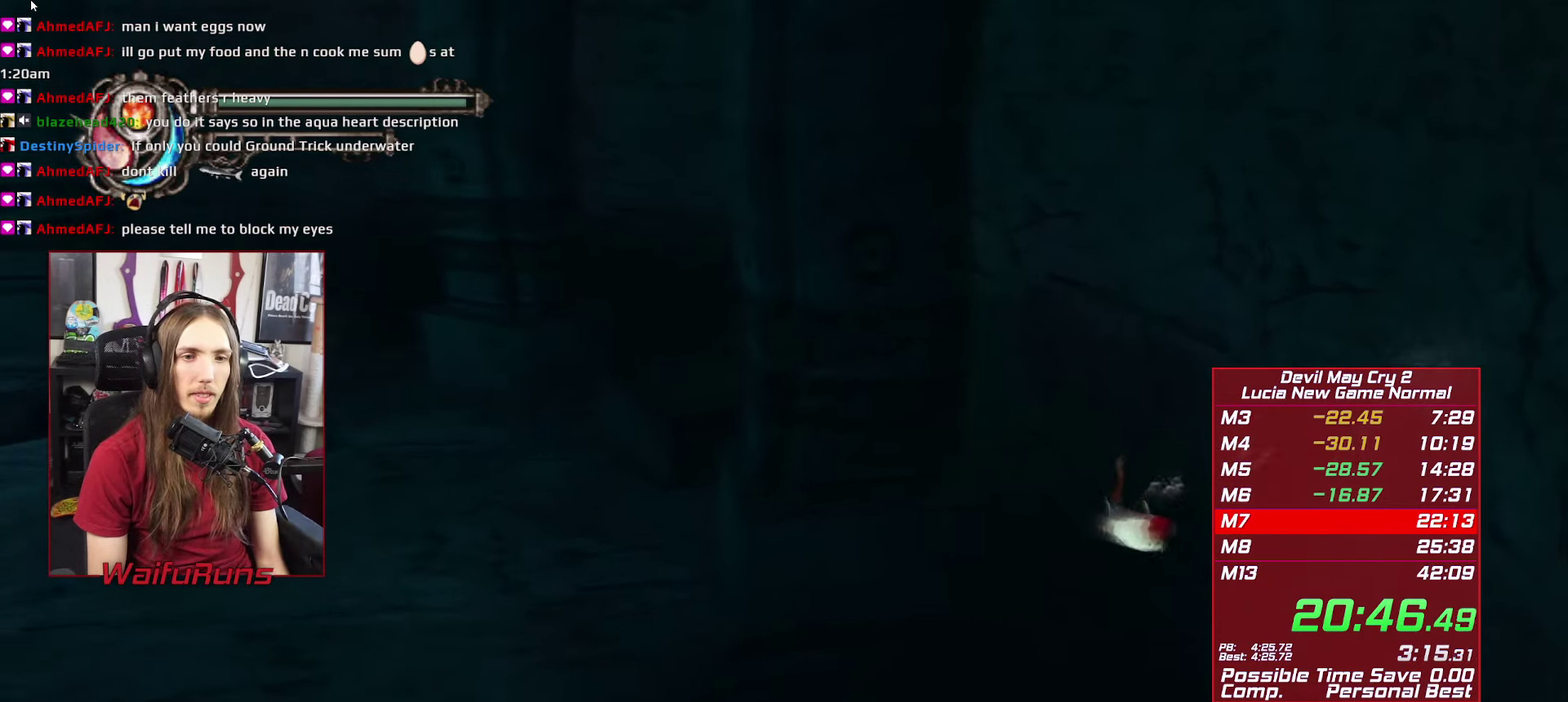
{"buttons": [], "left_stick": "down", "right_stick": "center", "events": [[300, "left_stick", "down-right"], [400, "left_stick", "down"]]}
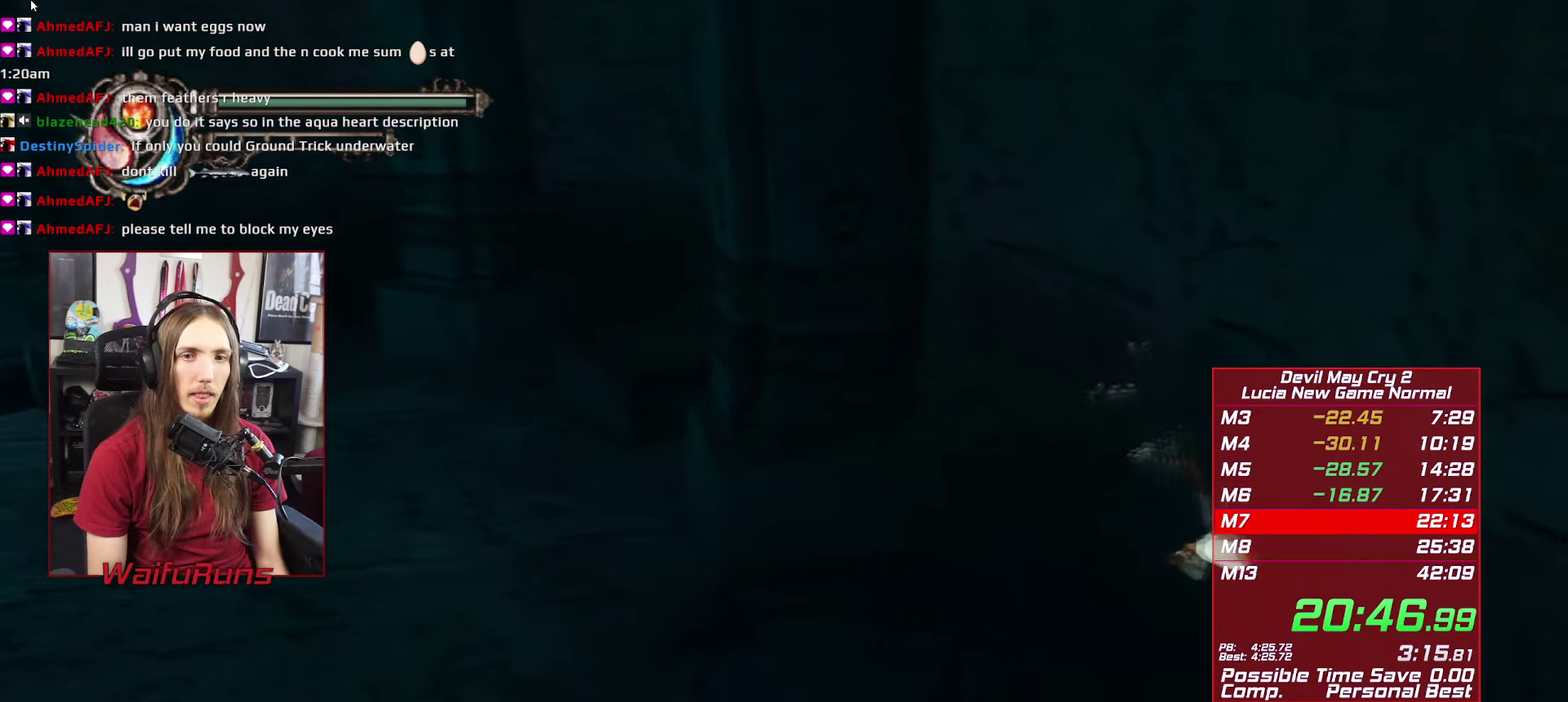
{"buttons": [], "left_stick": "up-left", "right_stick": "center", "events": [[183, "left_stick", "down-left"], [367, "left_stick", "left"], [433, "left_stick", "up-left"]]}
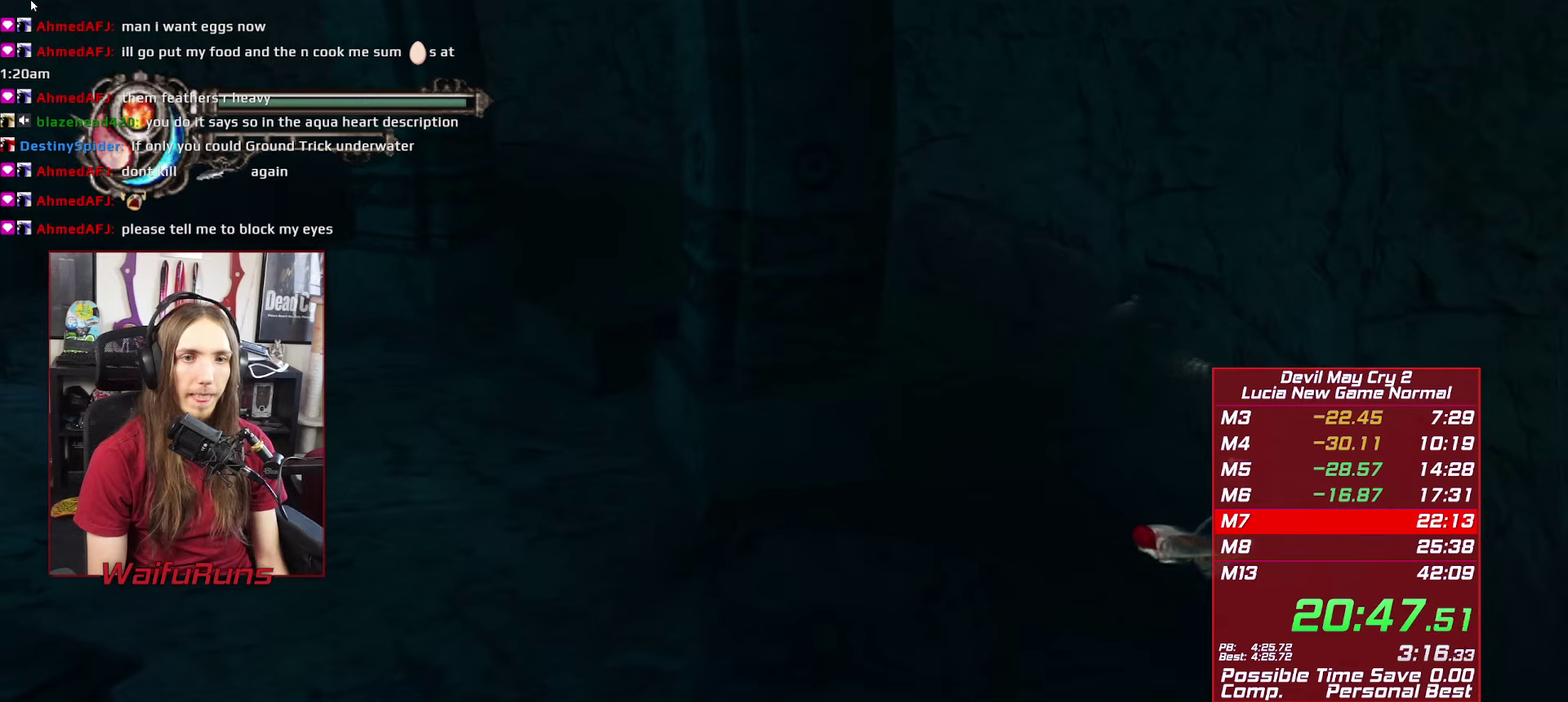
{"buttons": [], "left_stick": "up-right", "right_stick": "center", "events": [[84, "left_stick", "up"], [484, "left_stick", "up-right"]]}
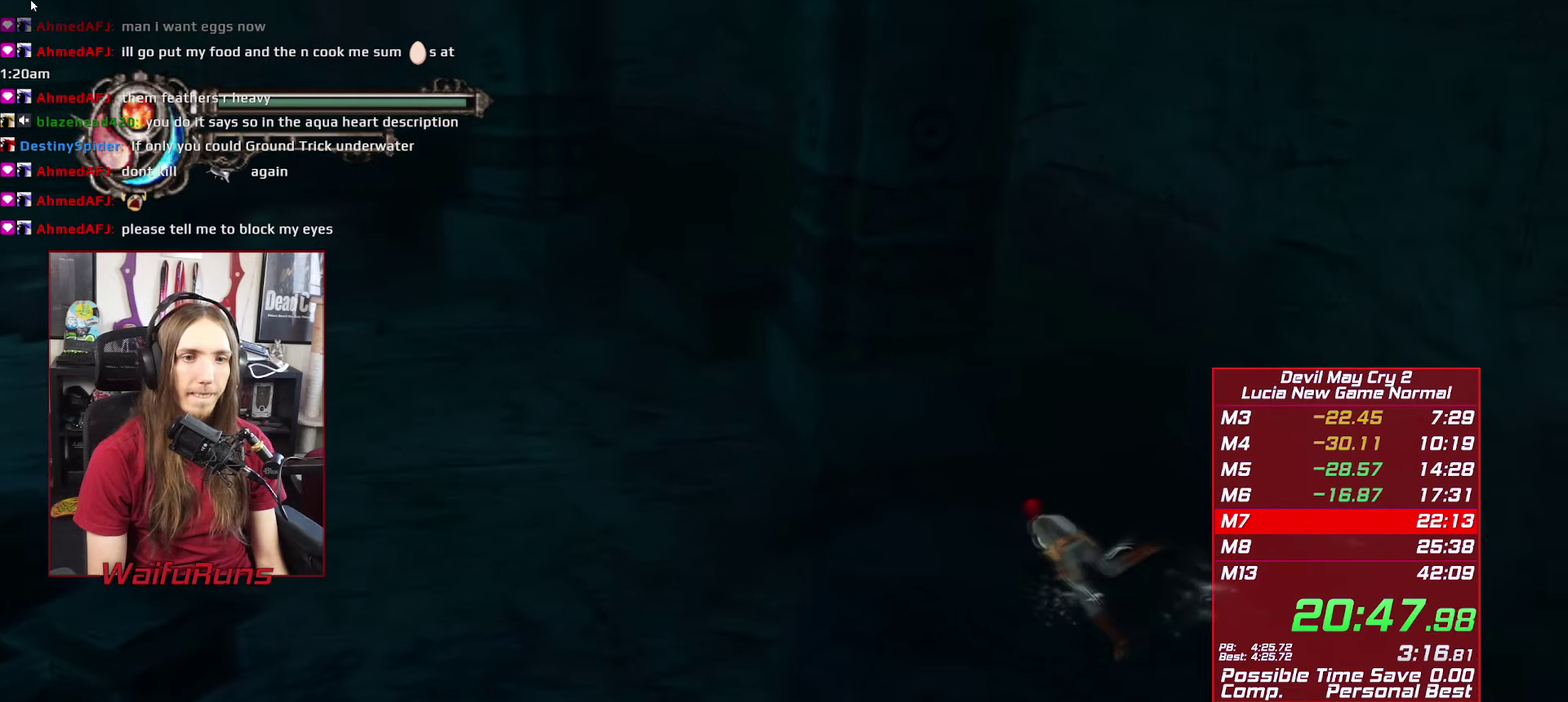
{"buttons": [], "left_stick": "down", "right_stick": "center", "events": [[334, "left_stick", "right"], [434, "left_stick", "down-right"], [500, "left_stick", "down"]]}
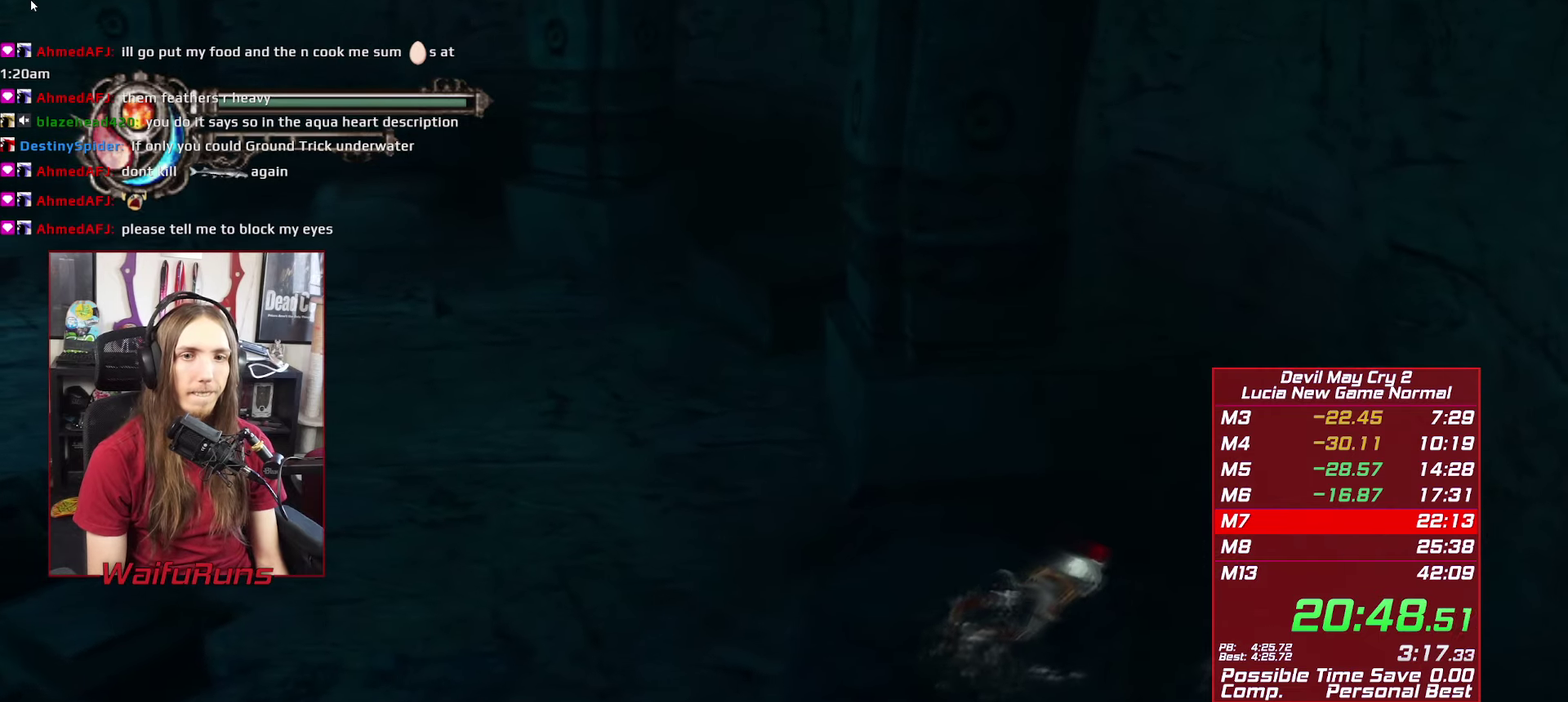
{"buttons": [], "left_stick": "down-left", "right_stick": "center", "events": [[184, "A", "down"], [267, "A", "up"], [350, "A", "down"], [434, "A", "up"], [500, "left_stick", "down-left"]]}
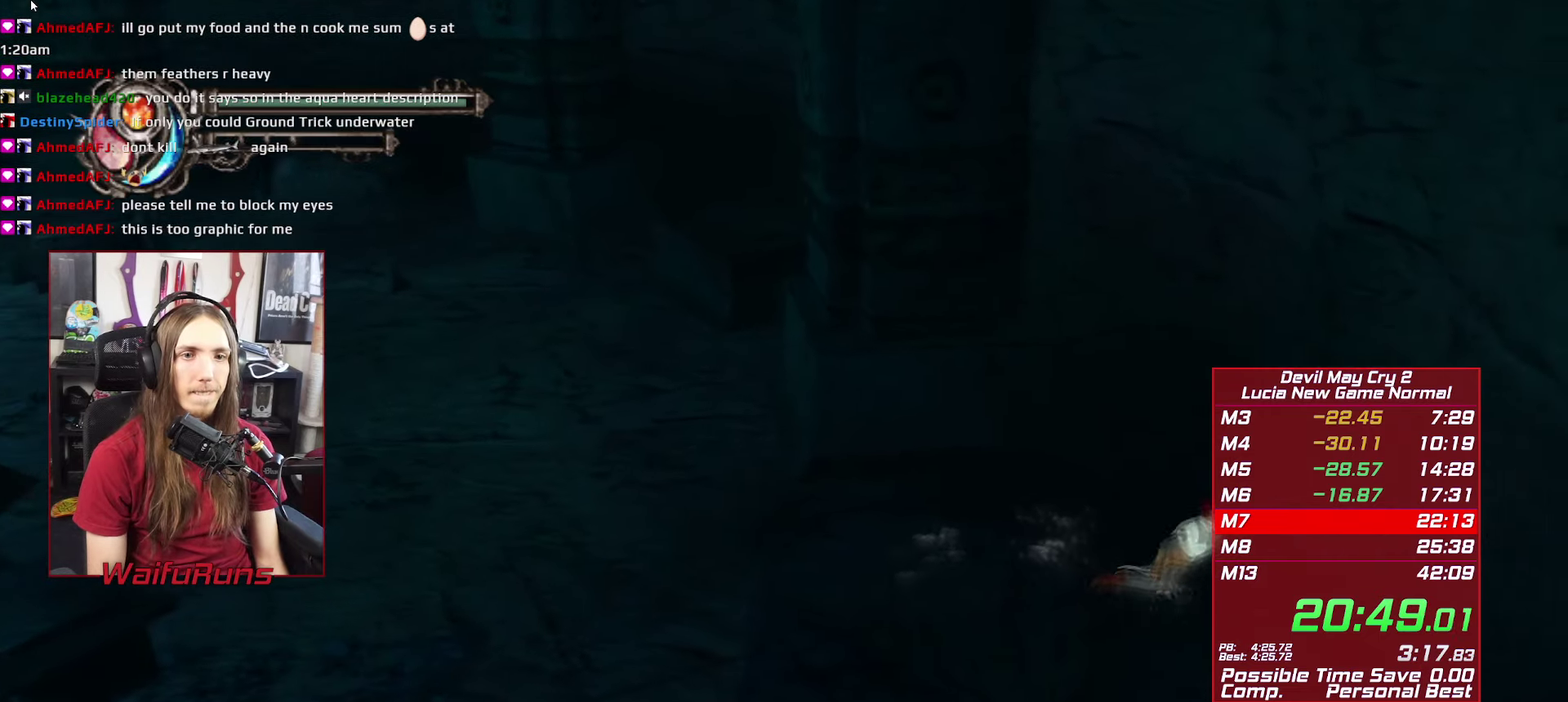
{"buttons": ["A"], "left_stick": "down-left", "right_stick": "center", "events": [[17, "A", "down"], [84, "A", "up"], [184, "A", "down"], [234, "A", "up"], [334, "A", "down"], [384, "A", "up"], [484, "A", "down"]]}
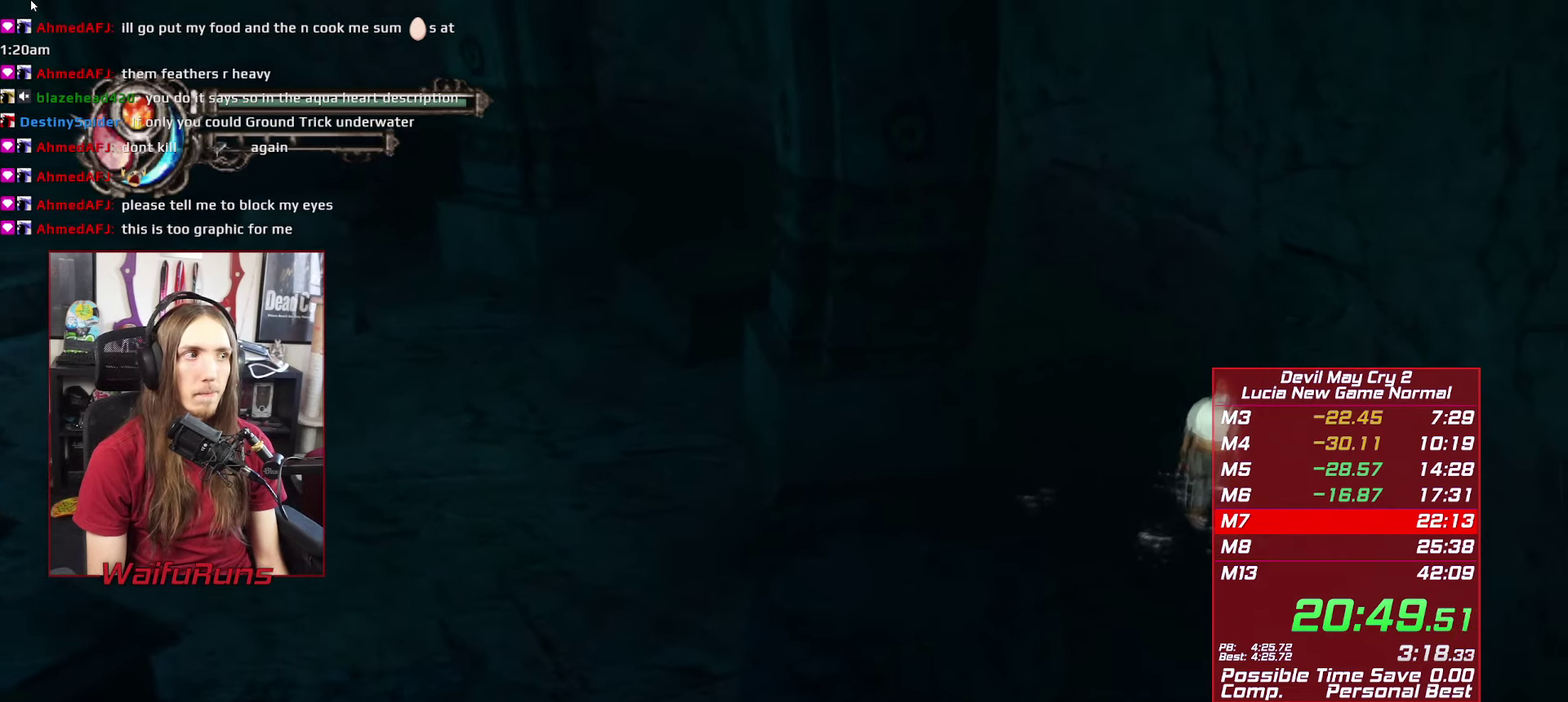
{"buttons": [], "left_stick": "down-left", "right_stick": "center", "events": [[67, "A", "up"], [167, "A", "down"], [234, "A", "up"]]}
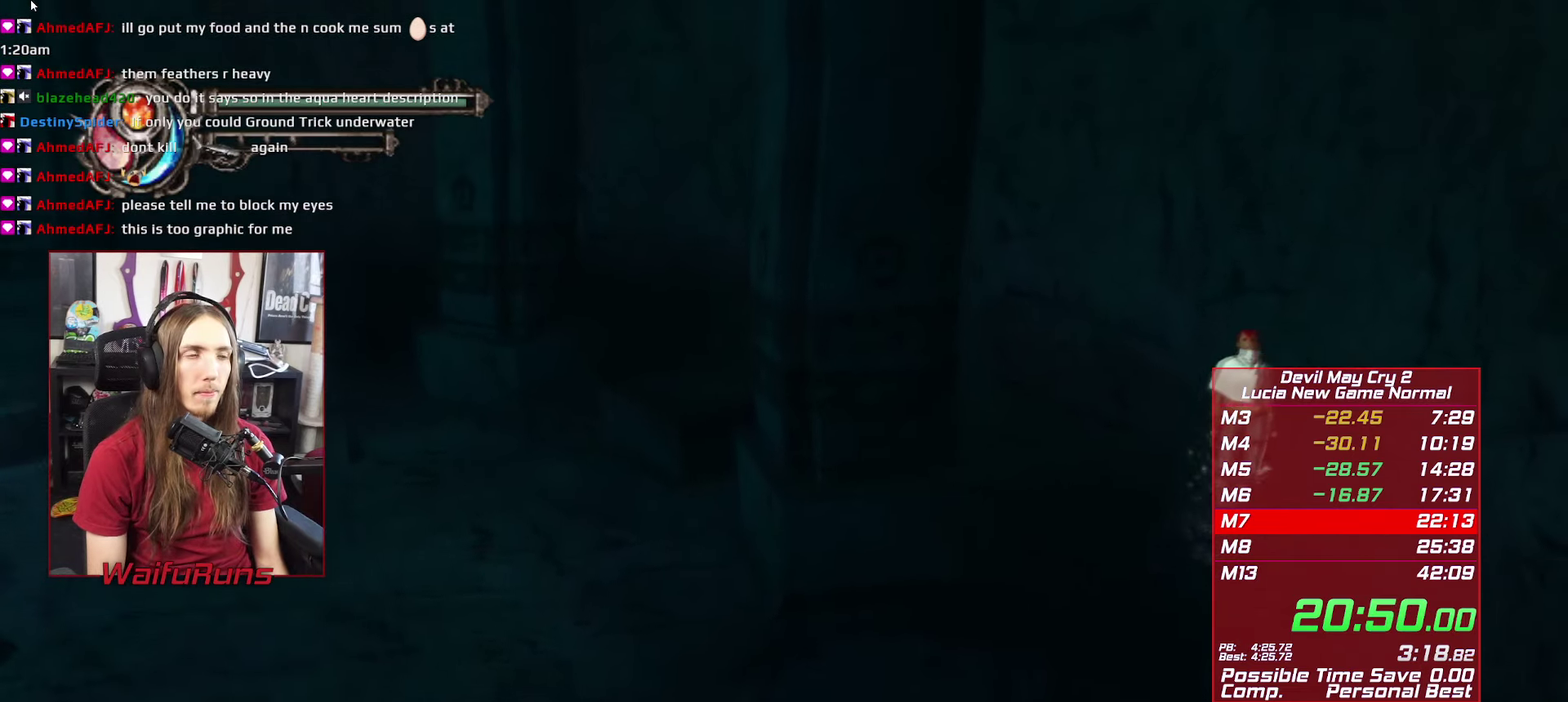
{"buttons": [], "left_stick": "down-left", "right_stick": "center", "events": []}
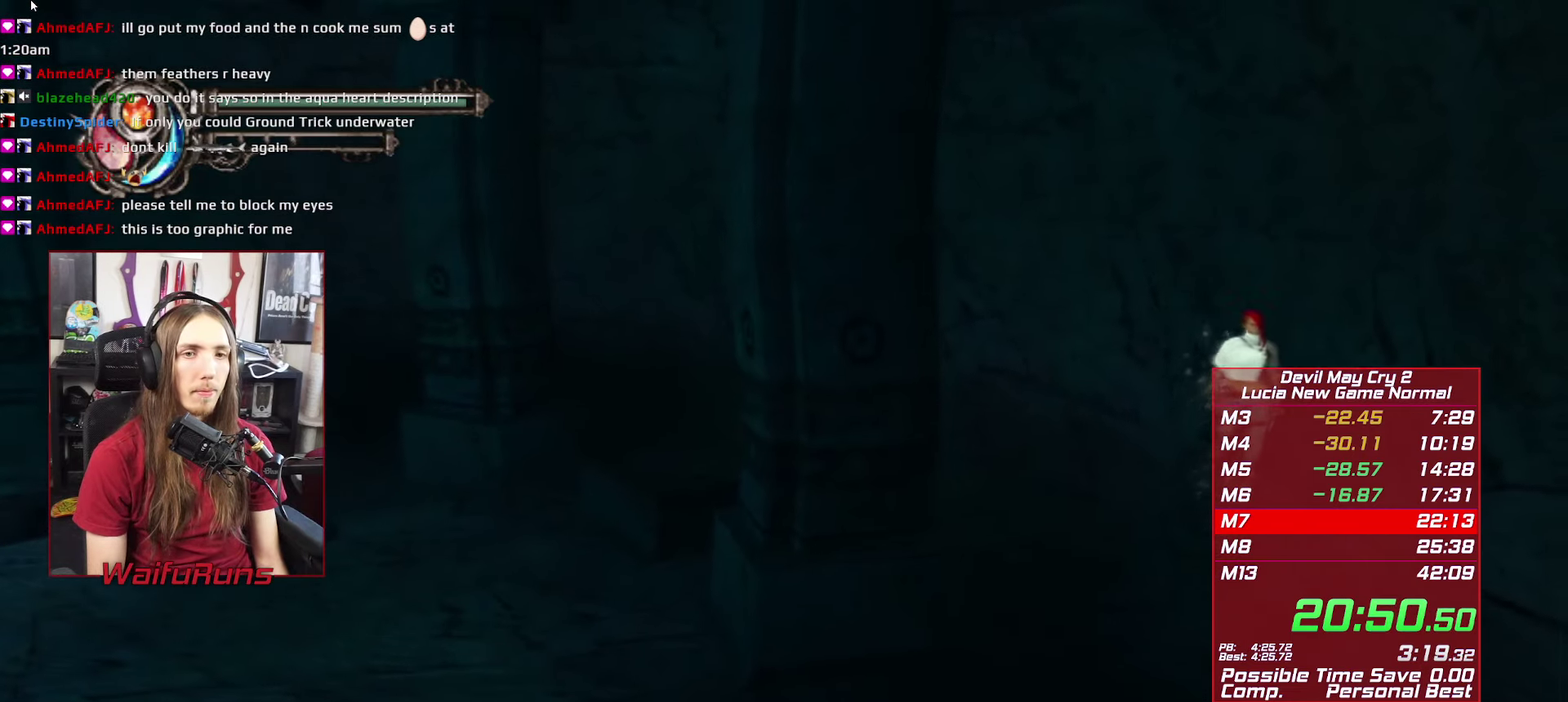
{"buttons": [], "left_stick": "down-left", "right_stick": "center", "events": []}
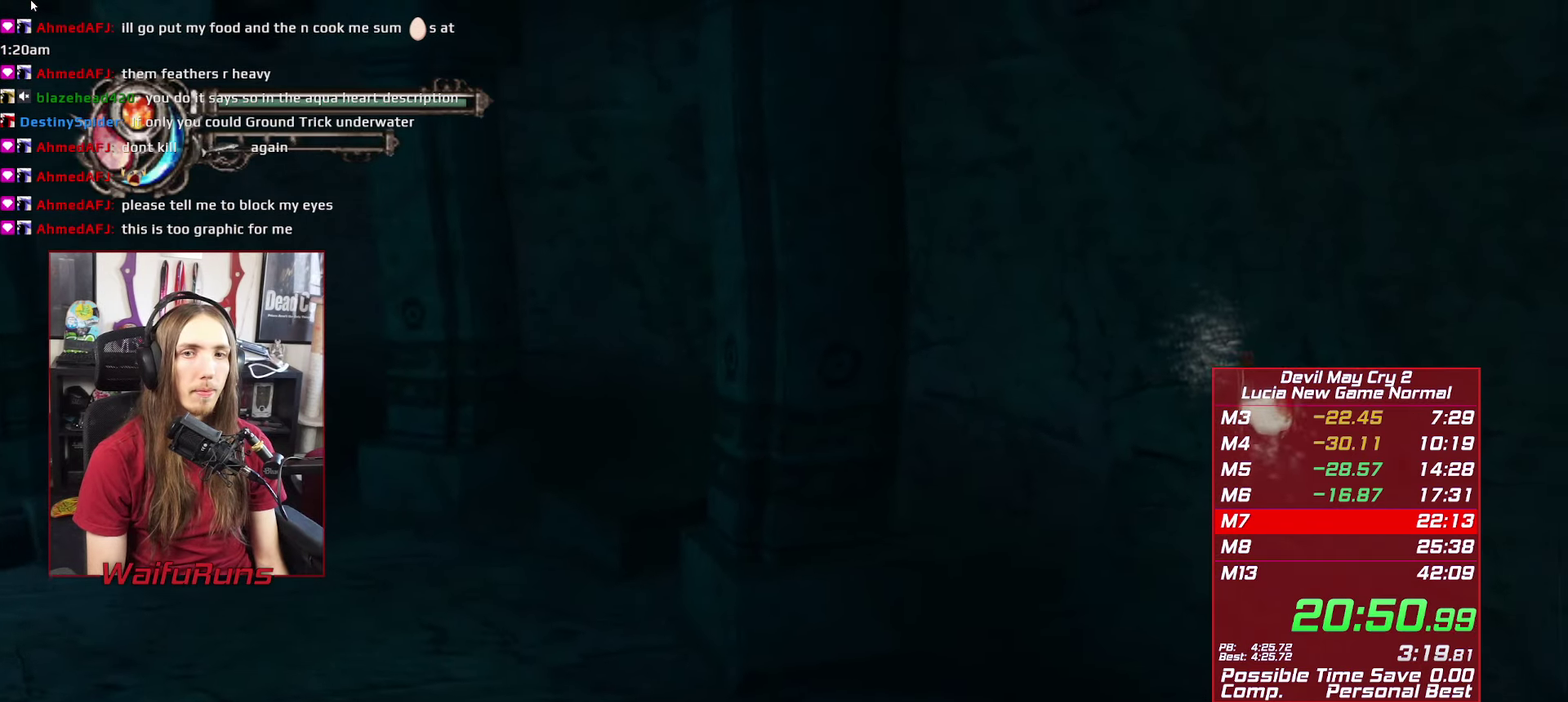
{"buttons": [], "left_stick": "down-left", "right_stick": "center", "events": []}
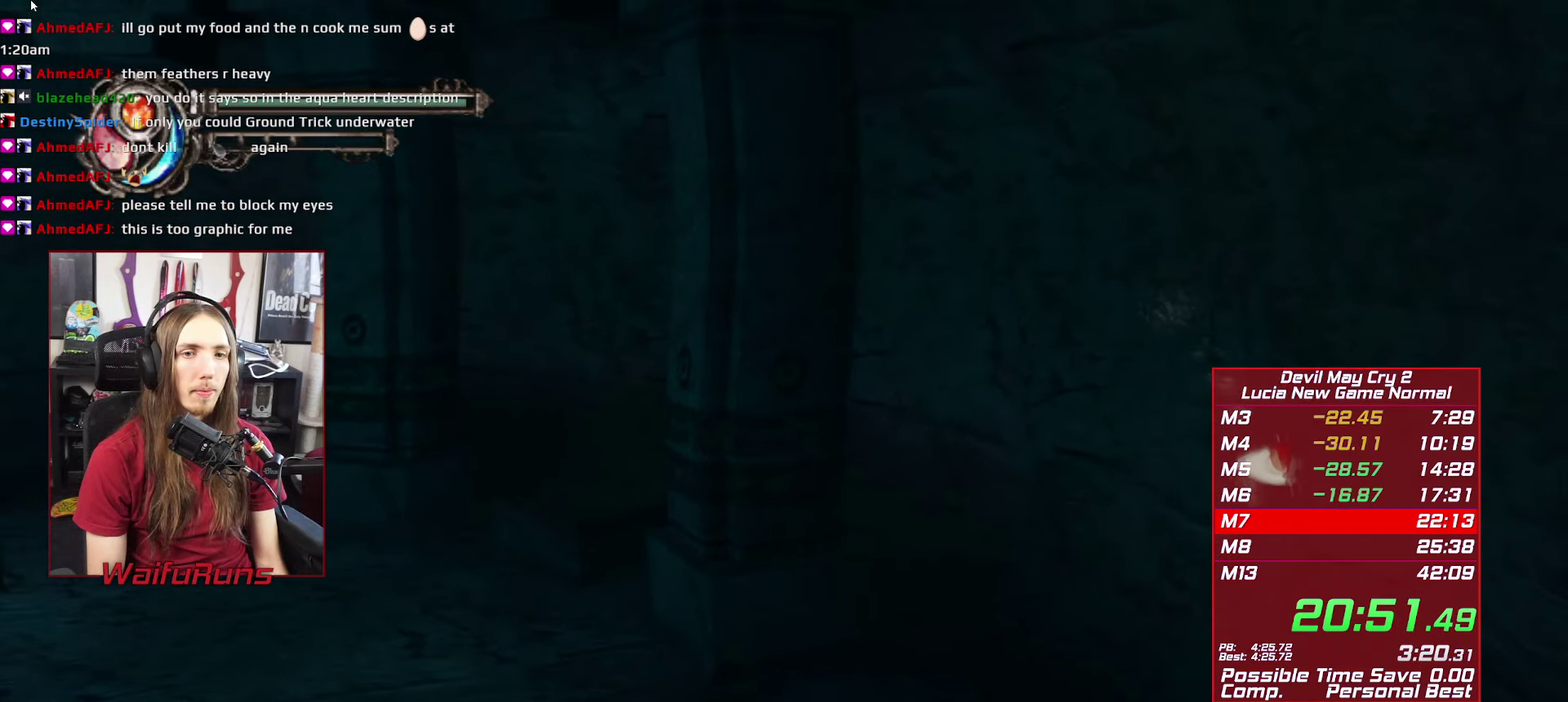
{"buttons": [], "left_stick": "down-left", "right_stick": "center", "events": []}
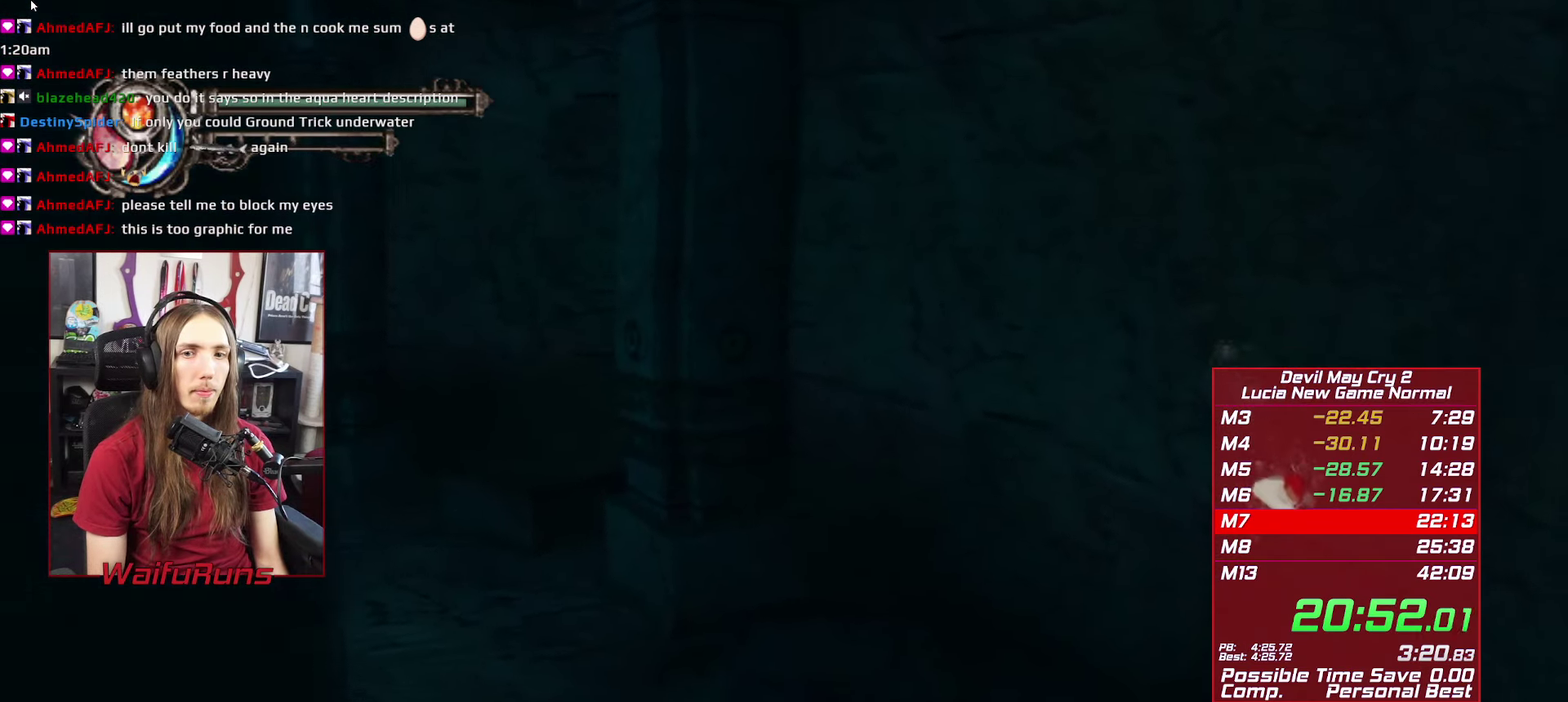
{"buttons": [], "left_stick": "down-left", "right_stick": "center", "events": []}
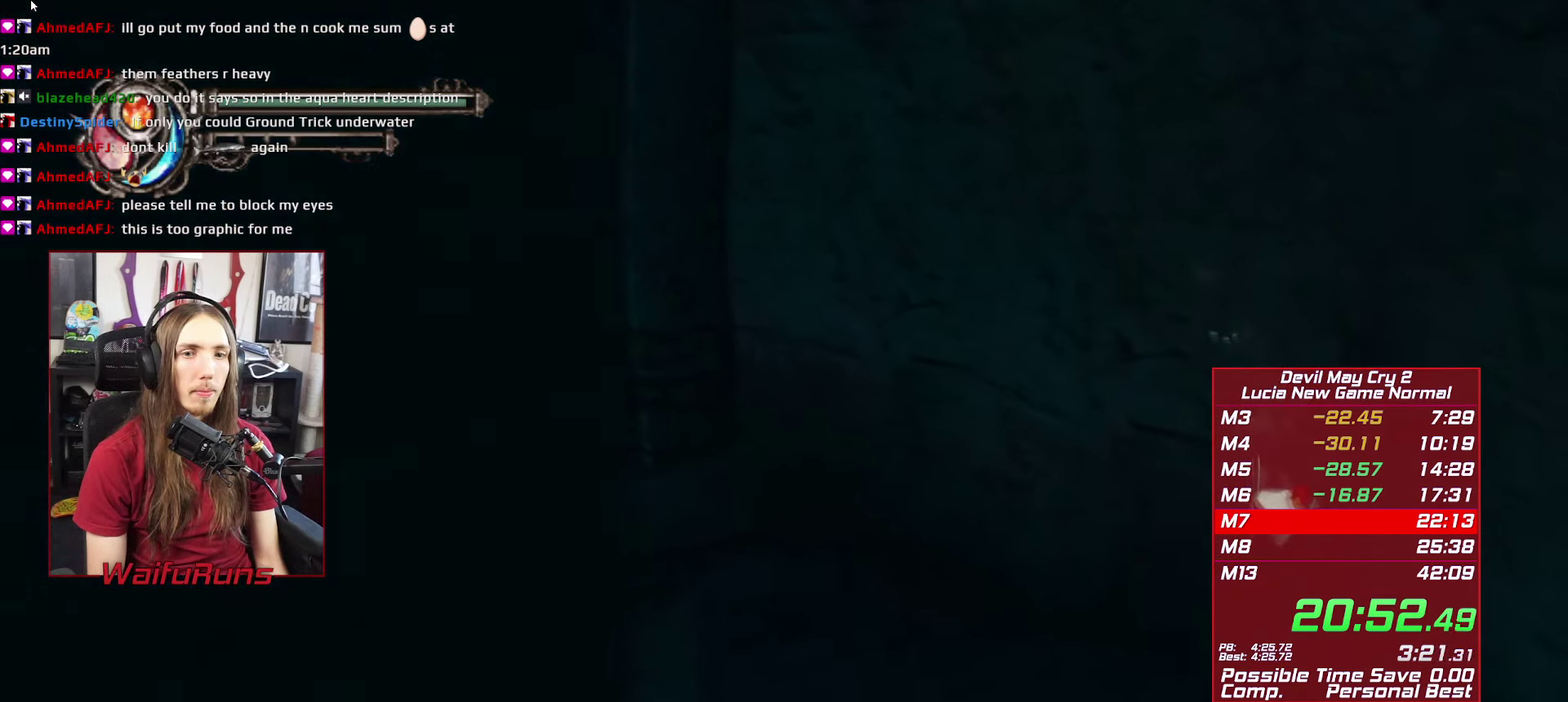
{"buttons": [], "left_stick": "down-left", "right_stick": "center", "events": []}
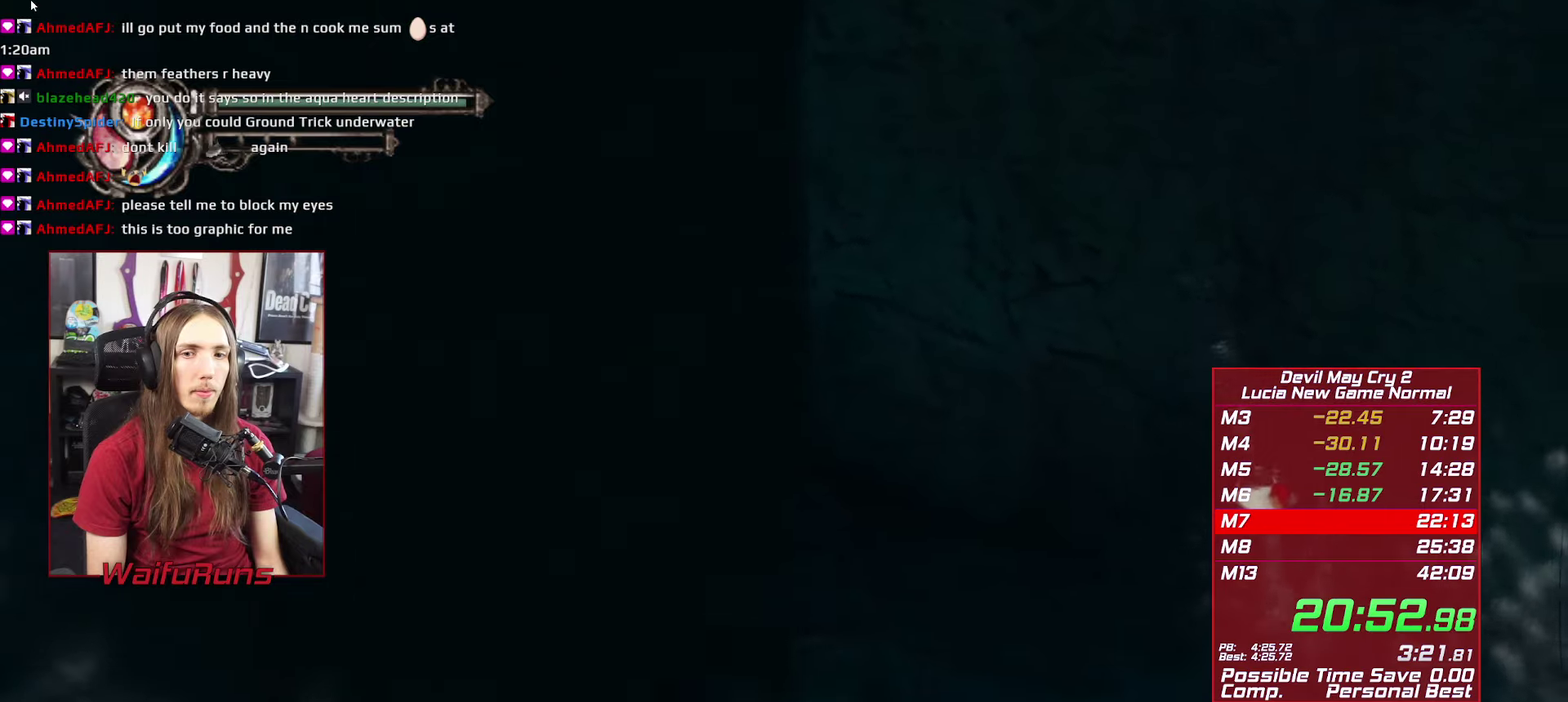
{"buttons": ["A"], "left_stick": "down", "right_stick": "center", "events": [[66, "left_stick", "down"], [450, "A", "down"]]}
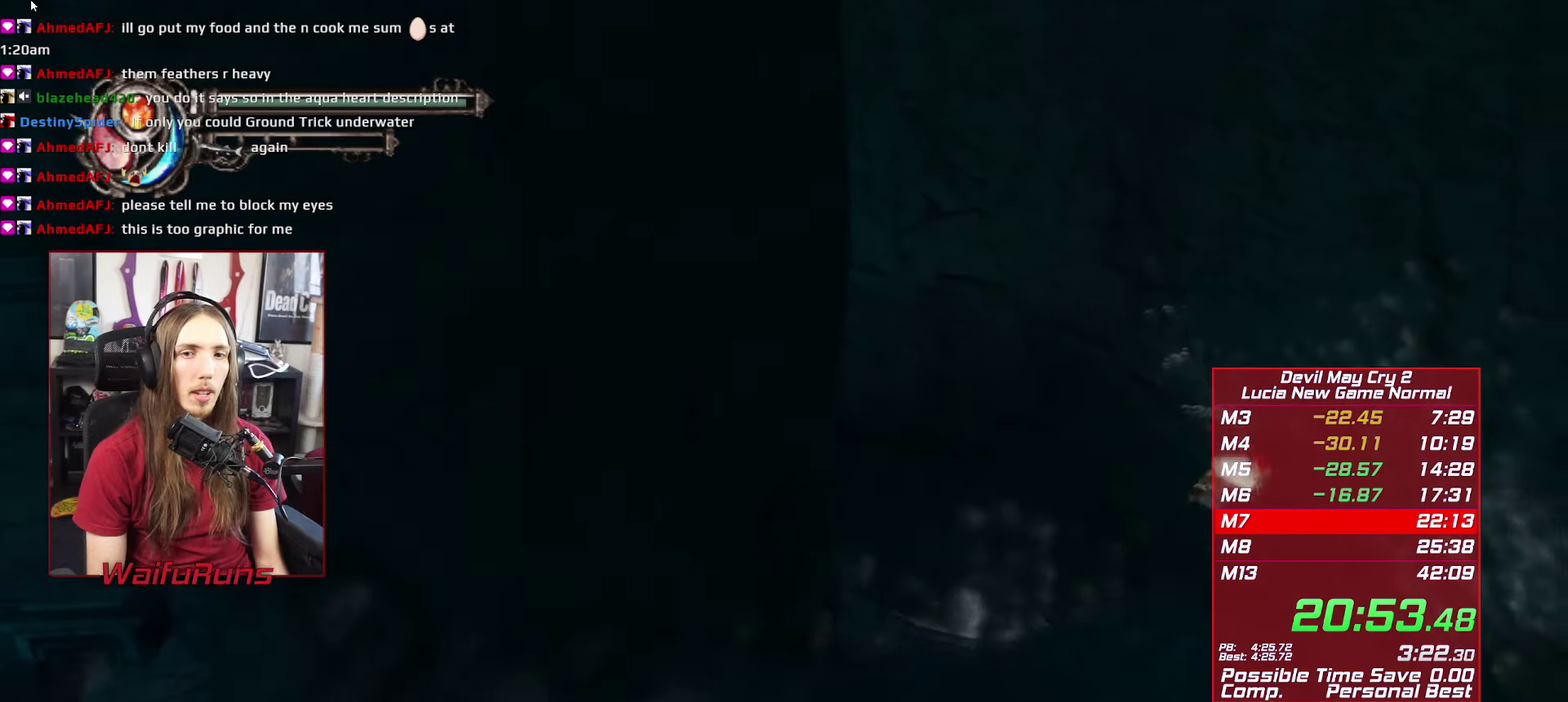
{"buttons": [], "left_stick": "down-left", "right_stick": "center", "events": [[33, "A", "up"], [483, "left_stick", "down-left"]]}
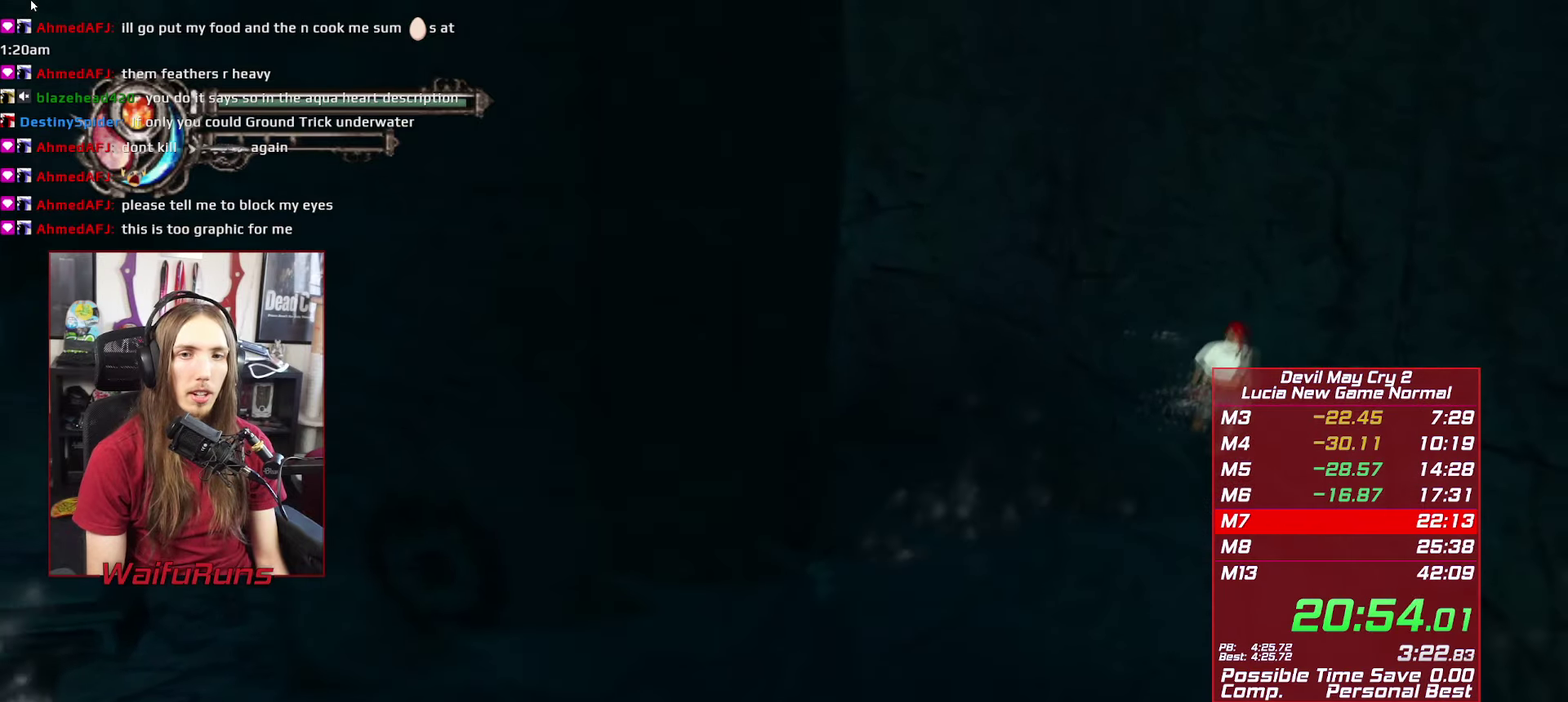
{"buttons": [], "left_stick": "down-left", "right_stick": "center", "events": []}
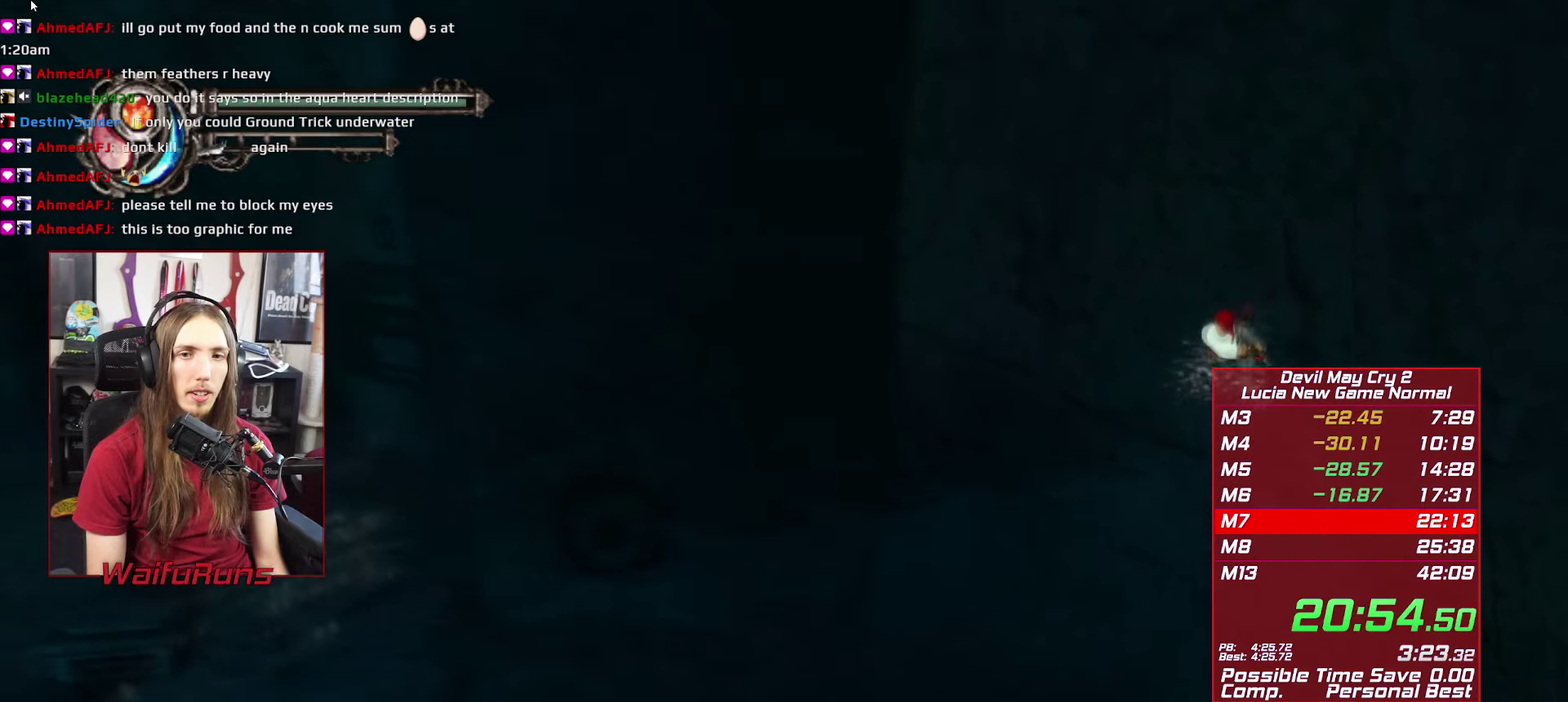
{"buttons": [], "left_stick": "down-left", "right_stick": "center", "events": [[283, "X", "down"], [350, "X", "up"]]}